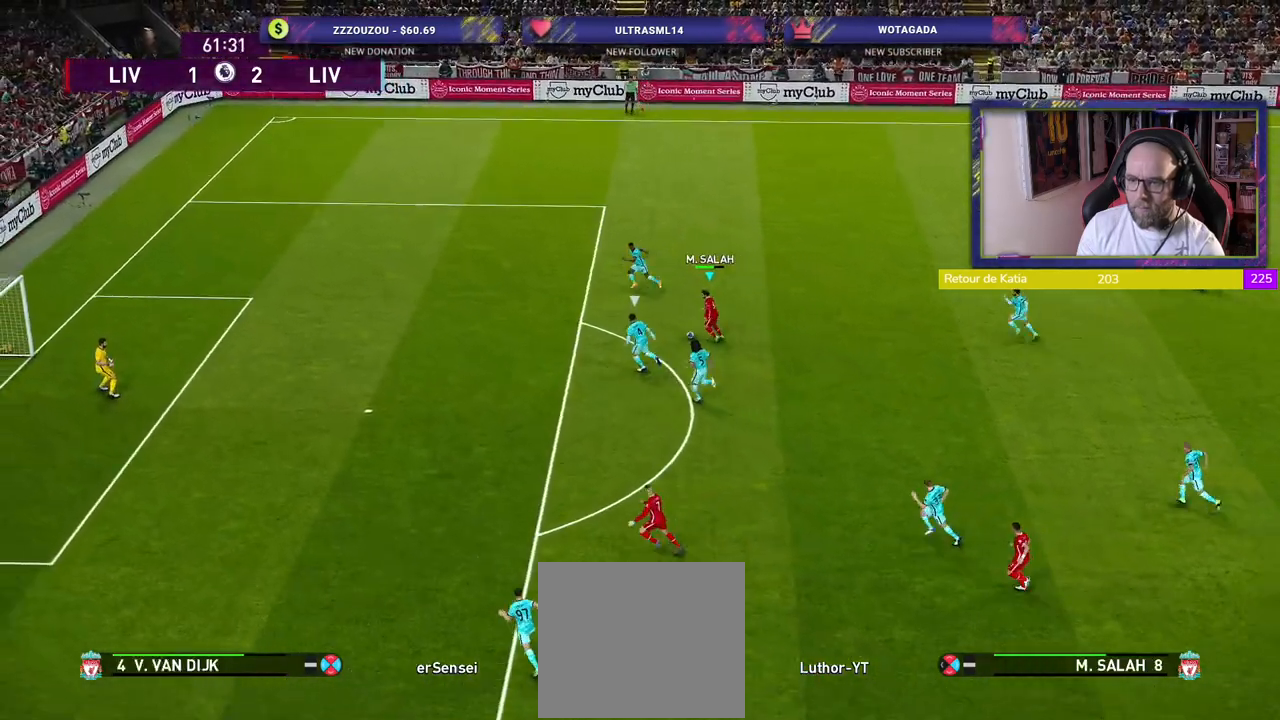
Gameplay with a controller (PlayStation layout); each line is a JSON object with the inputs held at the frame after it. "events" lists button and stick changes between this image and that frame as [ms after this image, input, new state], when the widget could be followed in between.
{"buttons": [], "left_stick": "right", "right_stick": "center", "events": []}
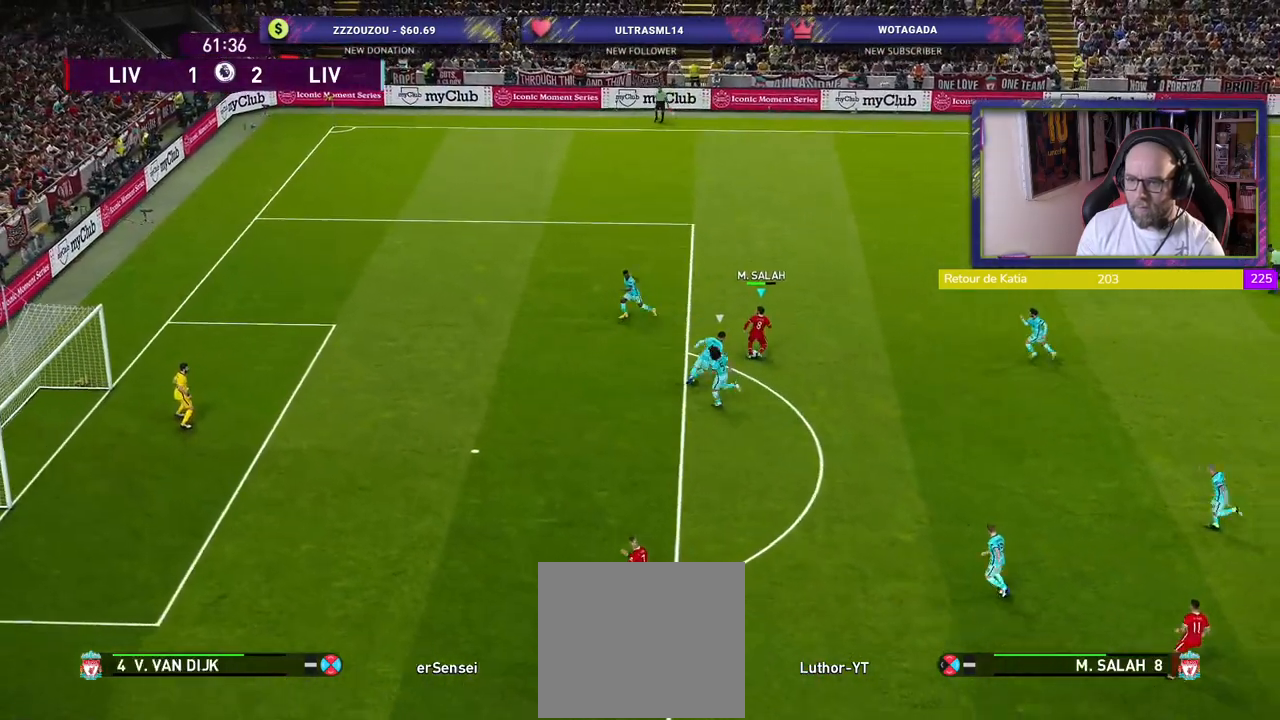
{"buttons": [], "left_stick": "up", "right_stick": "center", "events": [[260, "left_stick", "up-right"], [380, "left_stick", "up"]]}
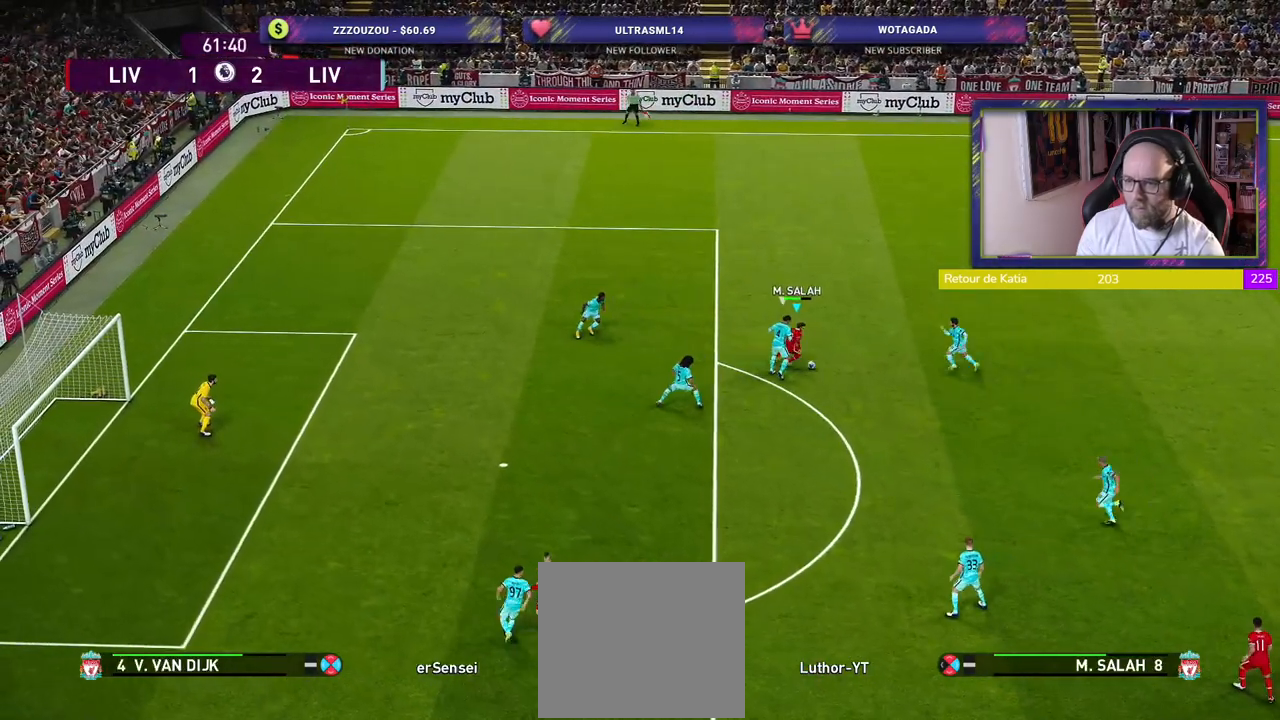
{"buttons": [], "left_stick": "up-left", "right_stick": "center", "events": [[480, "left_stick", "up-left"]]}
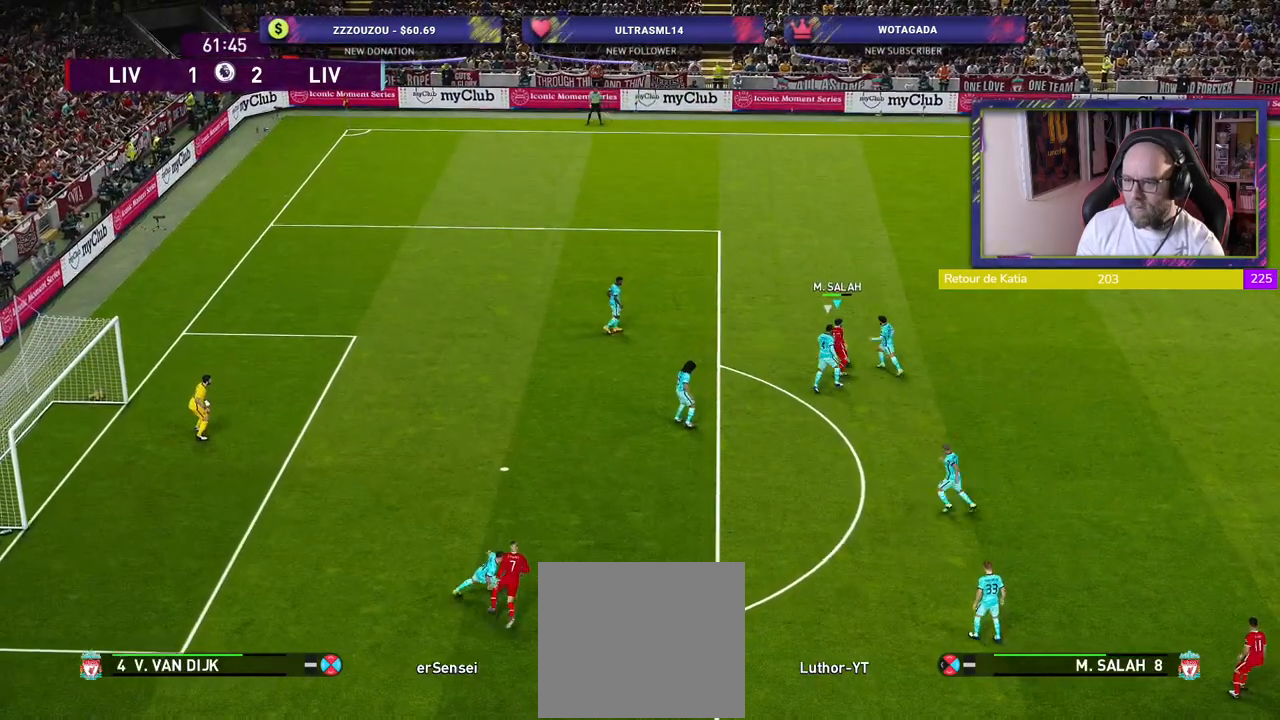
{"buttons": [], "left_stick": "up-left", "right_stick": "center", "events": []}
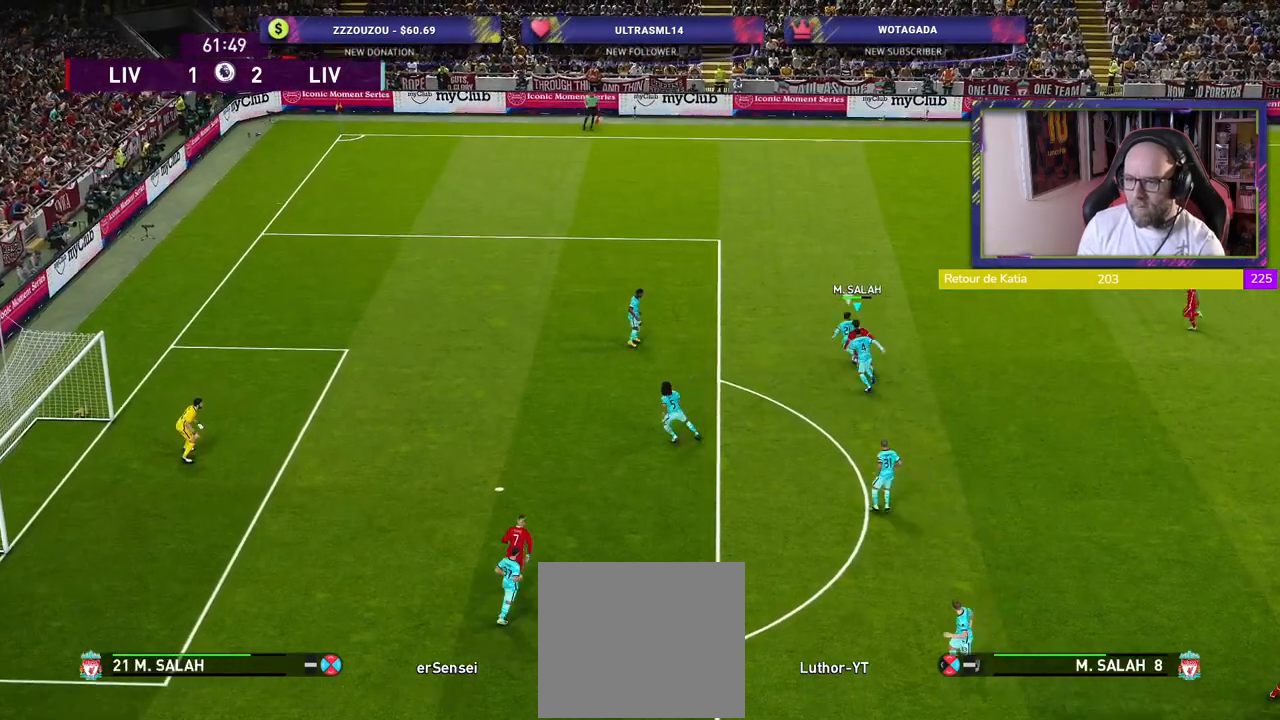
{"buttons": [], "left_stick": "up", "right_stick": "center", "events": [[420, "left_stick", "up"]]}
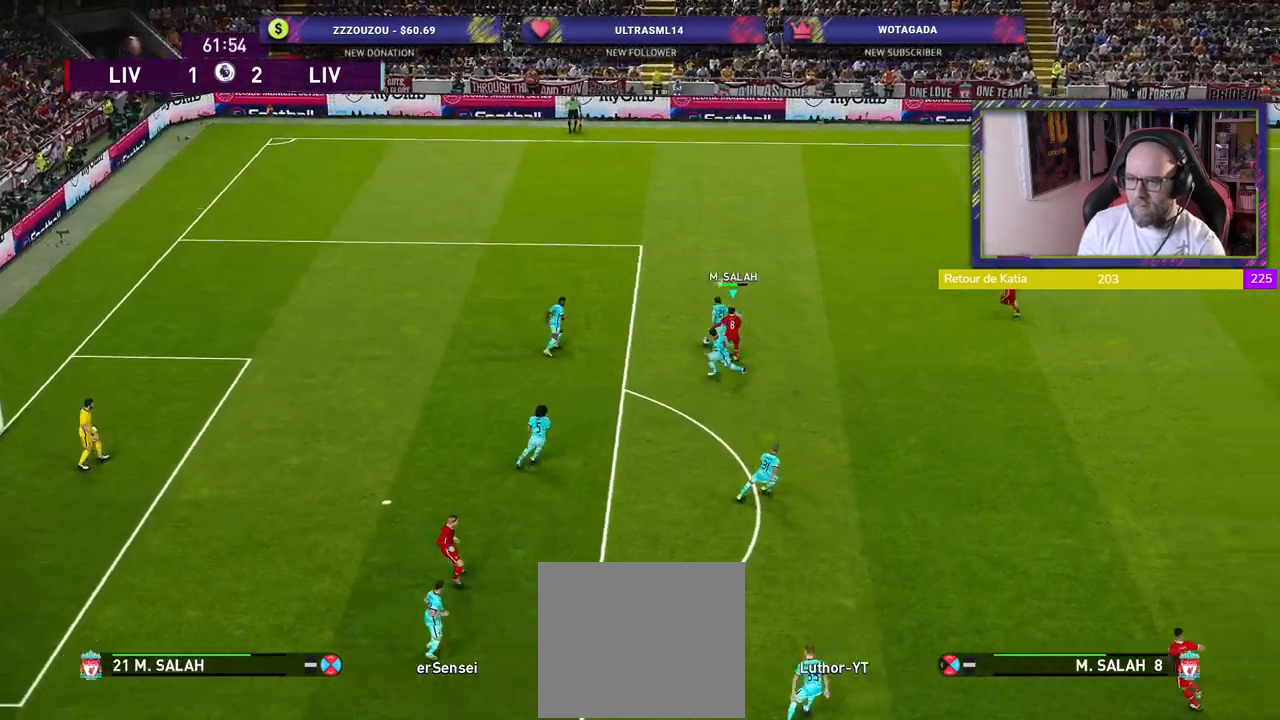
{"buttons": ["R2"], "left_stick": "up", "right_stick": "center", "events": [[180, "R2", "down"]]}
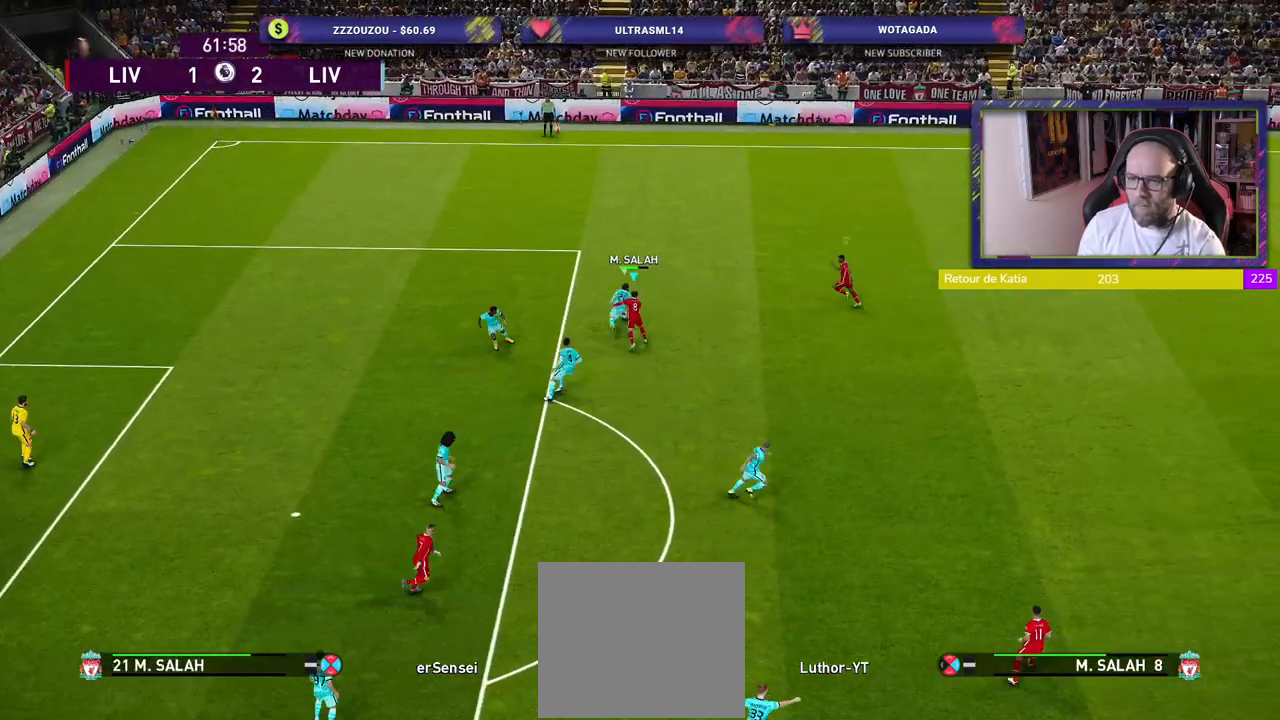
{"buttons": ["CROSS", "SQUARE", "R2"], "left_stick": "up-right", "right_stick": "center", "events": [[100, "left_stick", "up-right"], [160, "CROSS", "down"], [200, "SQUARE", "down"]]}
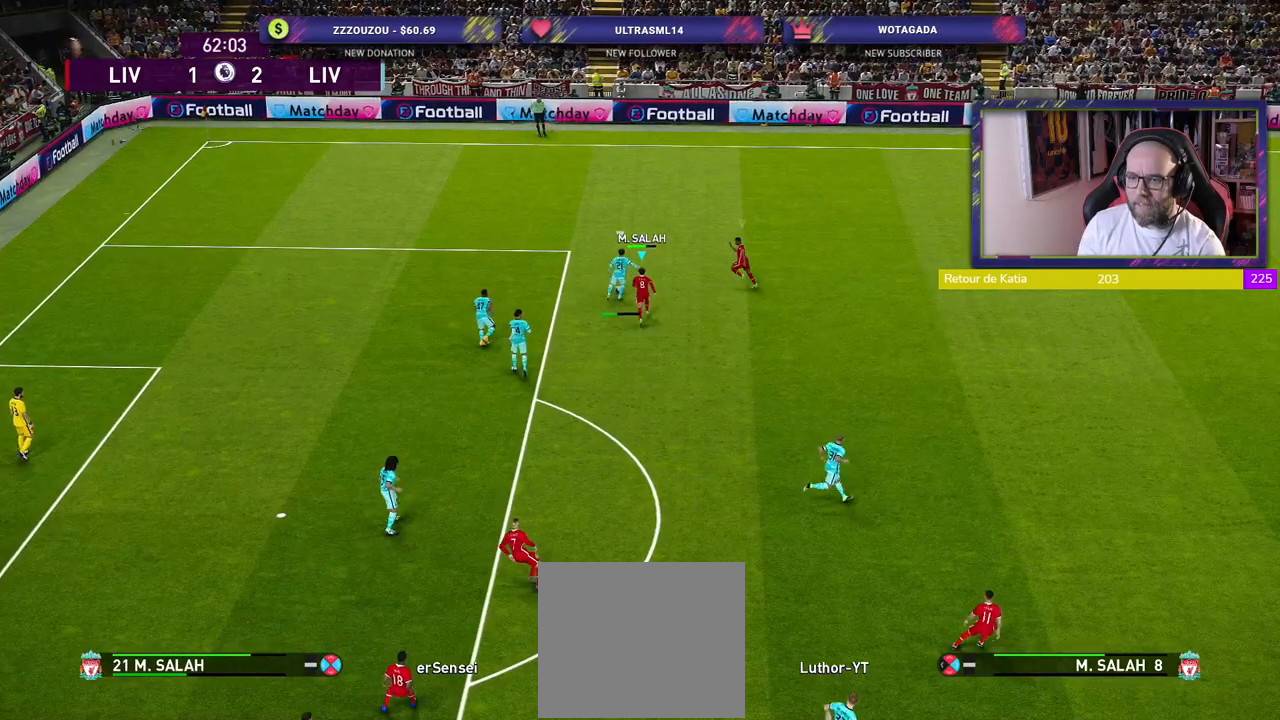
{"buttons": ["CROSS", "SQUARE", "R2"], "left_stick": "center", "right_stick": "center", "events": [[240, "left_stick", "center"]]}
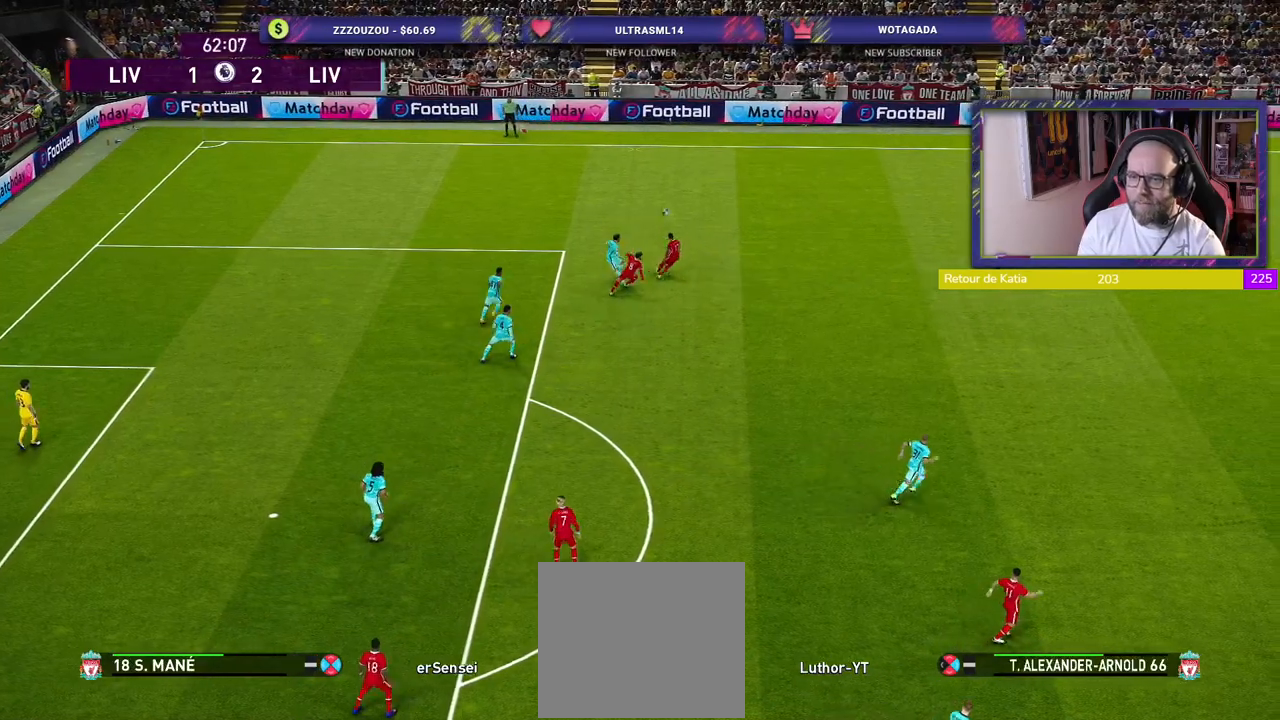
{"buttons": ["R2"], "left_stick": "up", "right_stick": "center", "events": [[80, "left_stick", "up-left"], [260, "left_stick", "up"], [440, "CROSS", "up"], [440, "SQUARE", "up"]]}
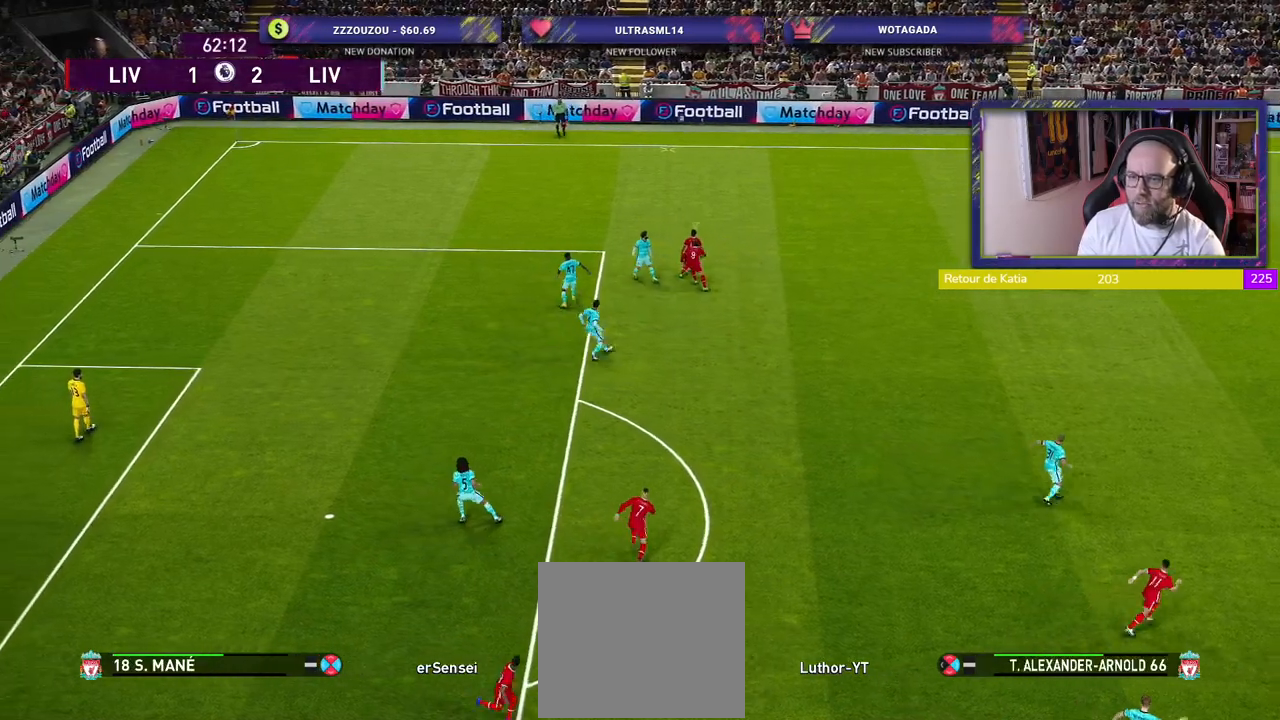
{"buttons": [], "left_stick": "up-right", "right_stick": "center", "events": [[100, "L1", "down"], [280, "L1", "up"], [440, "R2", "up"], [480, "left_stick", "up-right"]]}
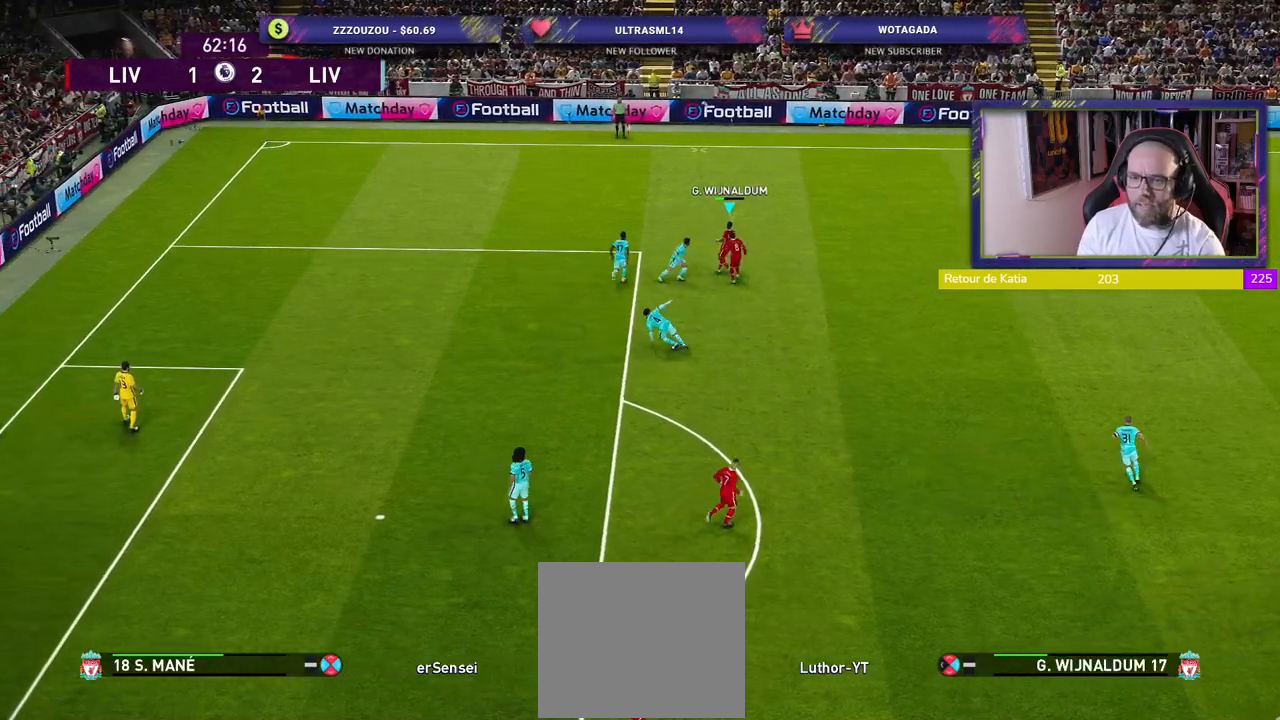
{"buttons": [], "left_stick": "up-right", "right_stick": "center", "events": []}
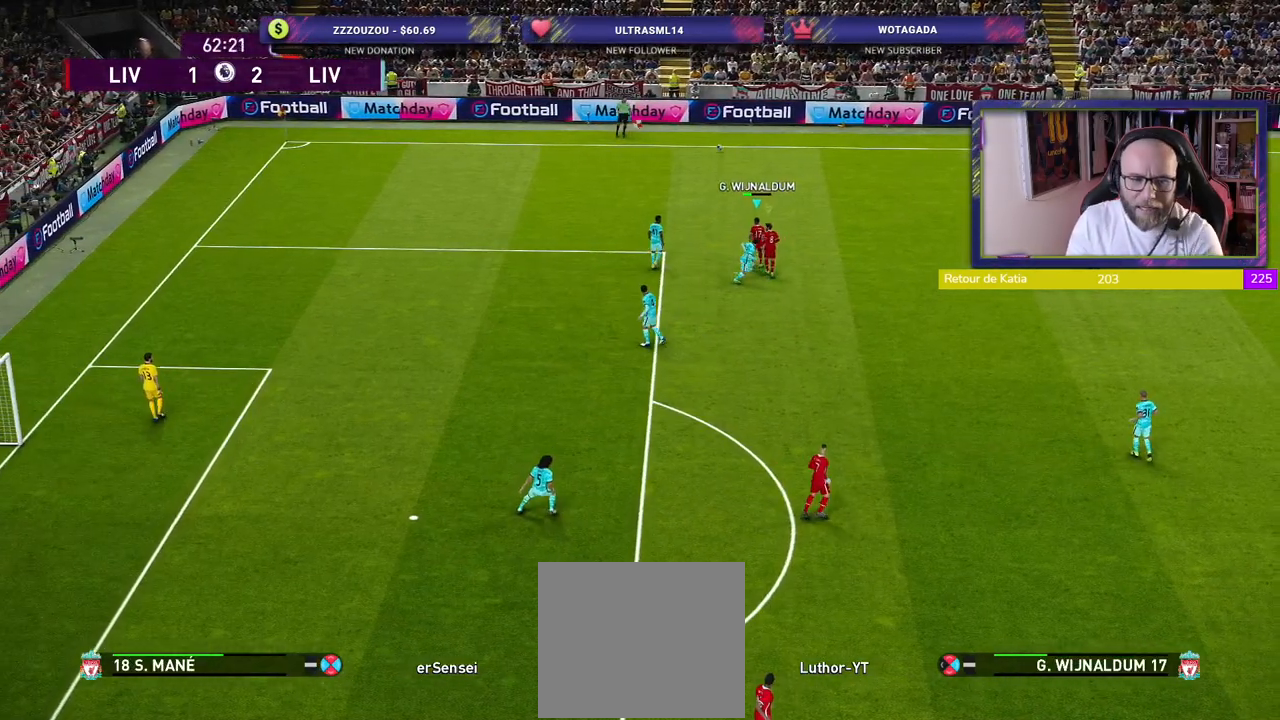
{"buttons": [], "left_stick": "center", "right_stick": "center", "events": [[40, "left_stick", "center"]]}
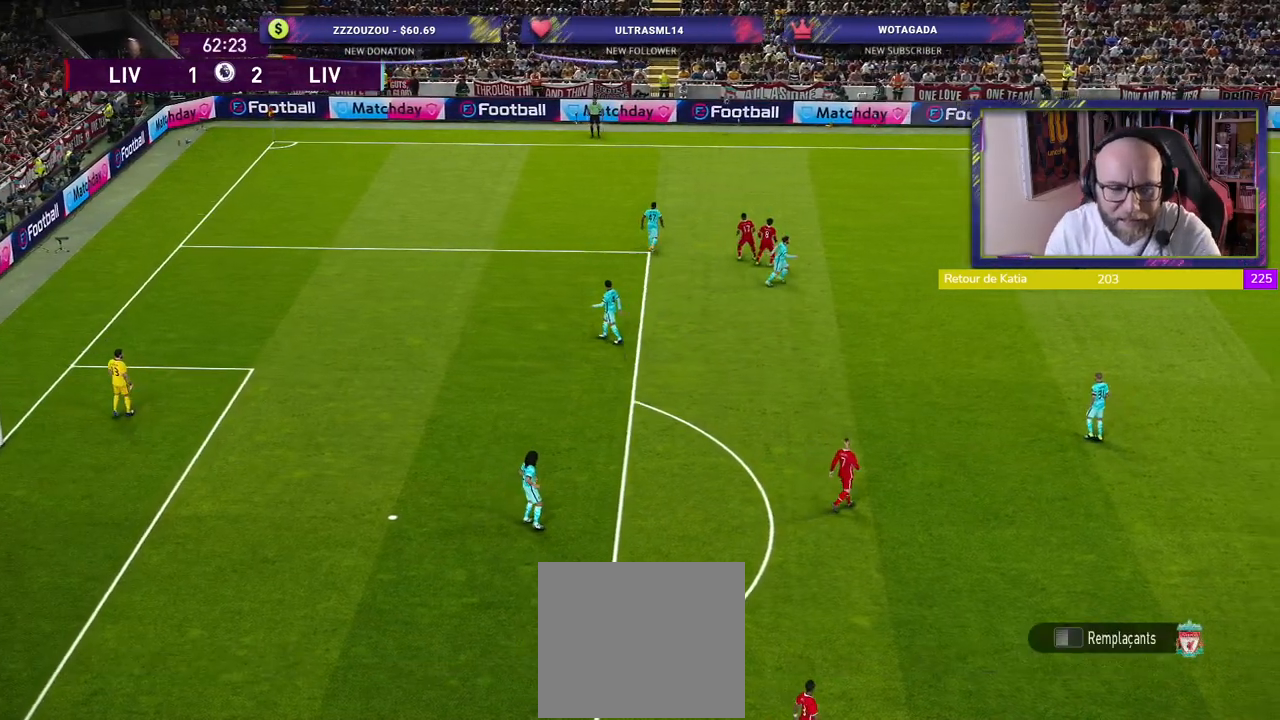
{"buttons": [], "left_stick": "center", "right_stick": "center", "events": [[240, "START", "down"], [380, "START", "up"]]}
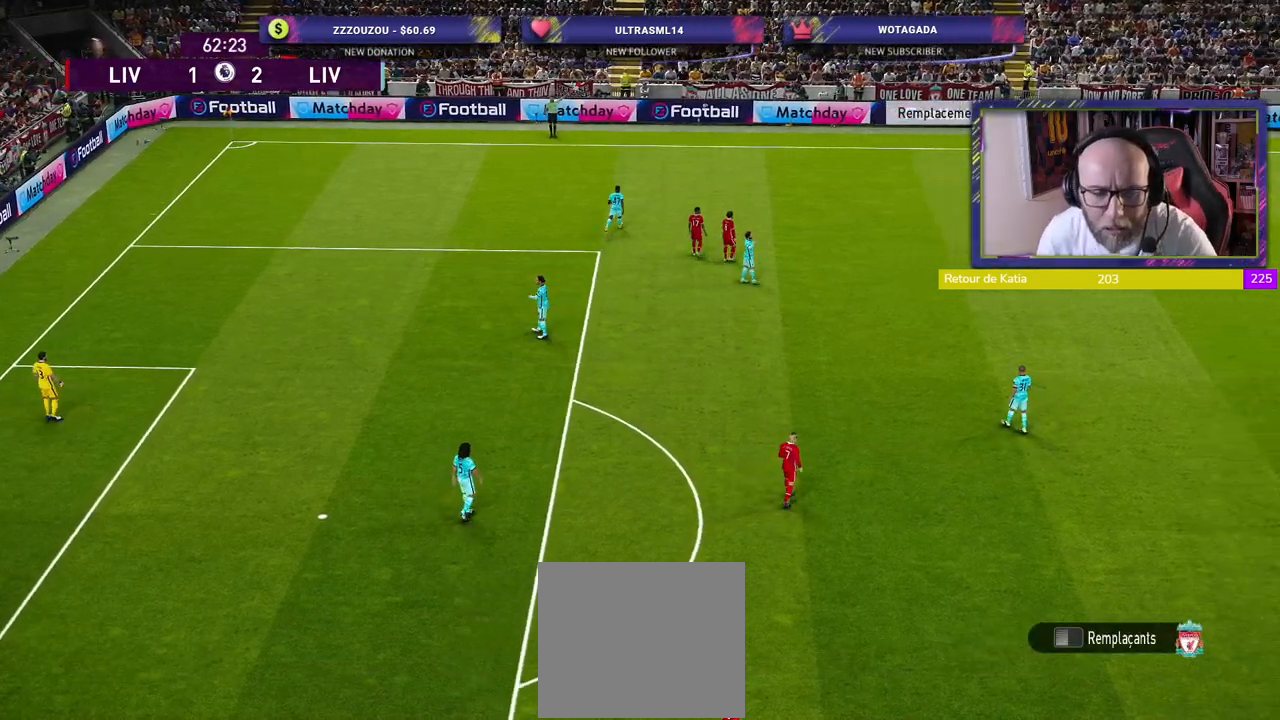
{"buttons": [], "left_stick": "center", "right_stick": "center", "events": []}
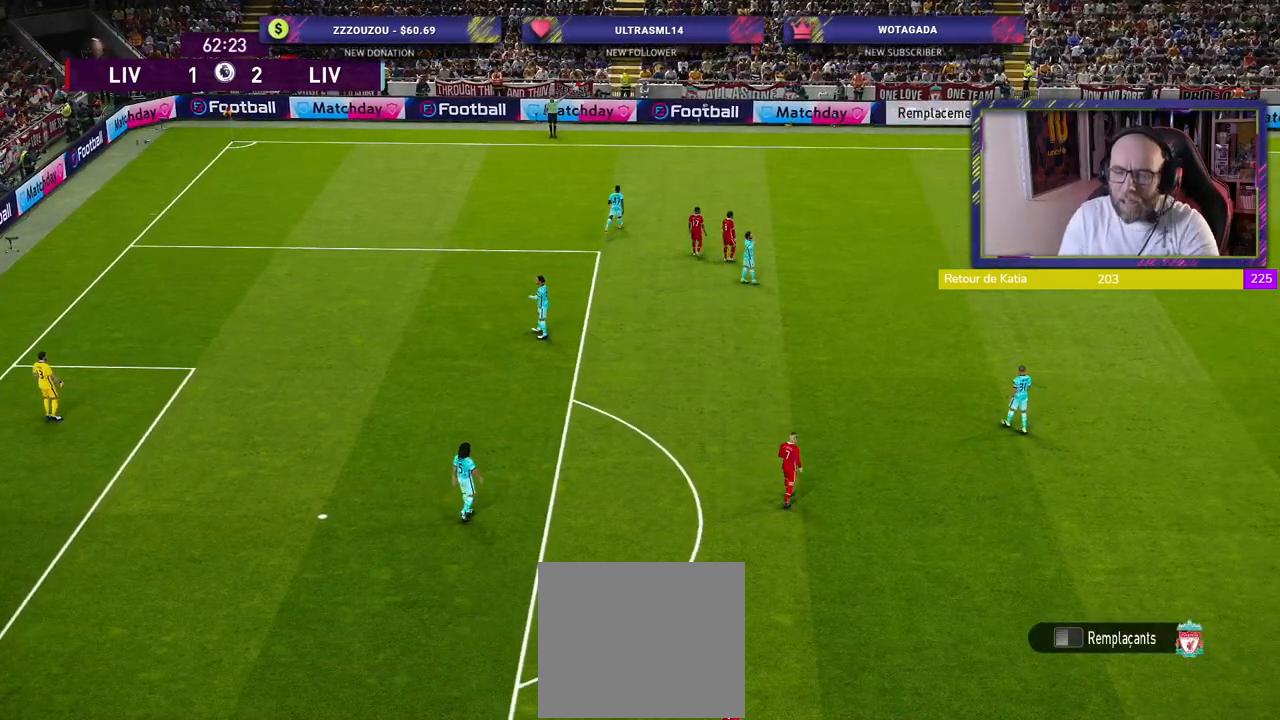
{"buttons": [], "left_stick": "center", "right_stick": "center", "events": []}
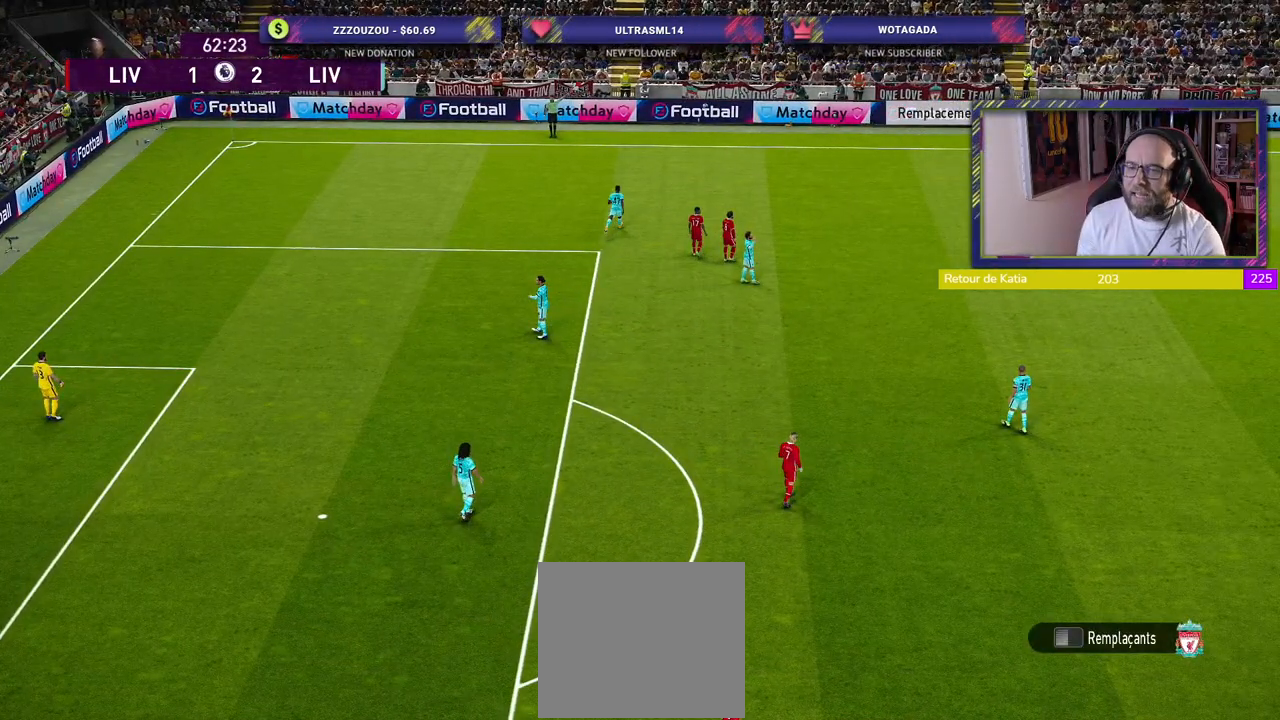
{"buttons": [], "left_stick": "up-right", "right_stick": "center", "events": [[420, "left_stick", "up-right"]]}
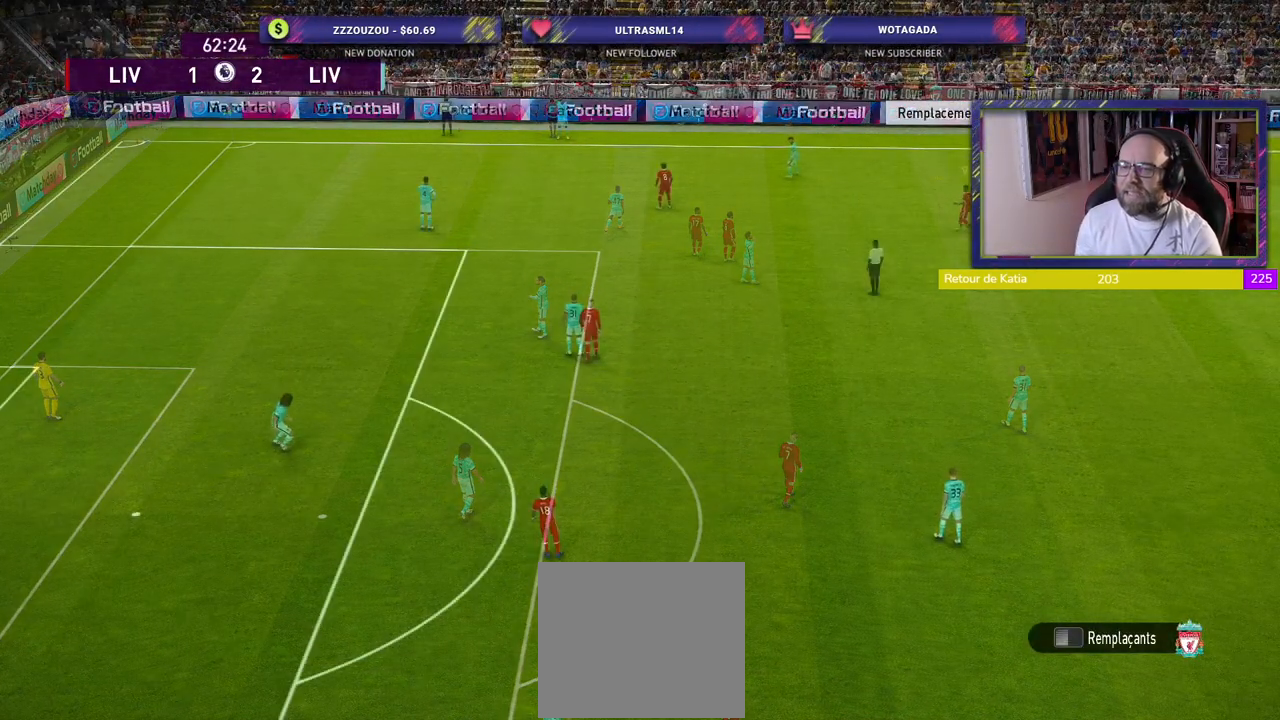
{"buttons": ["R2"], "left_stick": "up-left", "right_stick": "center", "events": [[60, "R2", "down"], [260, "left_stick", "up-left"]]}
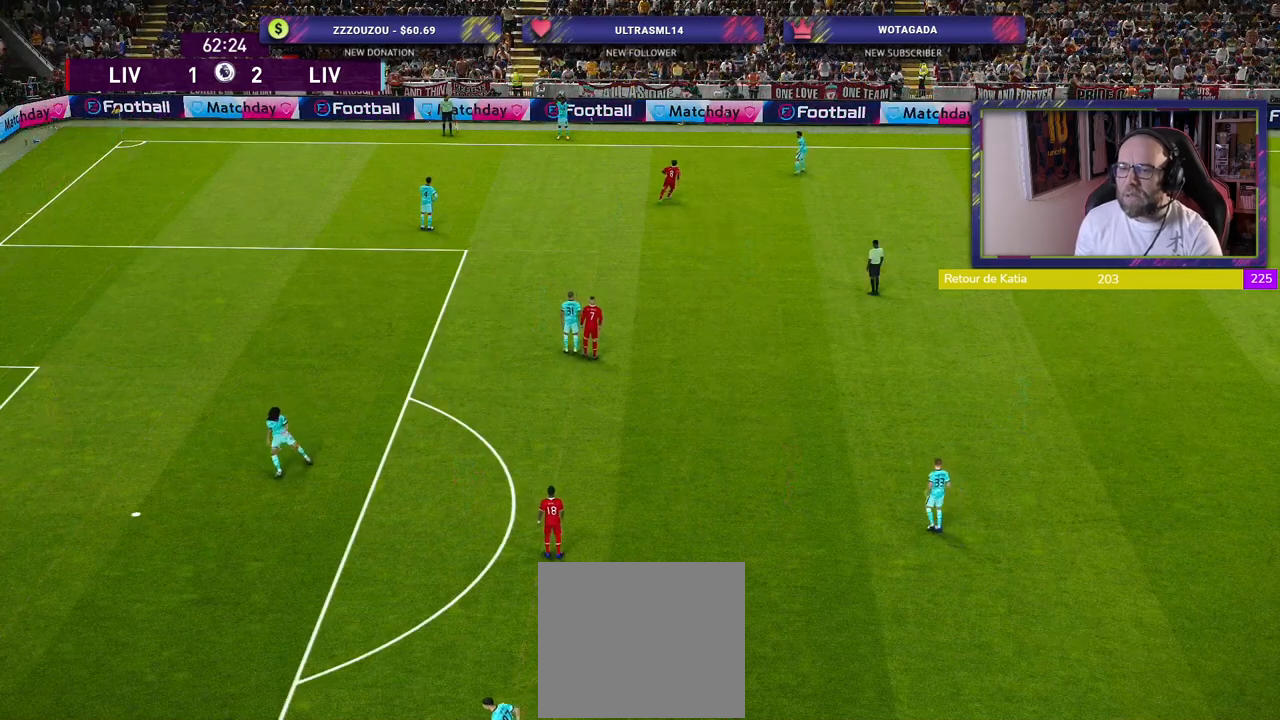
{"buttons": ["L1", "R2"], "left_stick": "up-right", "right_stick": "center", "events": [[40, "left_stick", "up-right"], [80, "L1", "down"], [220, "L1", "up"], [420, "L1", "down"]]}
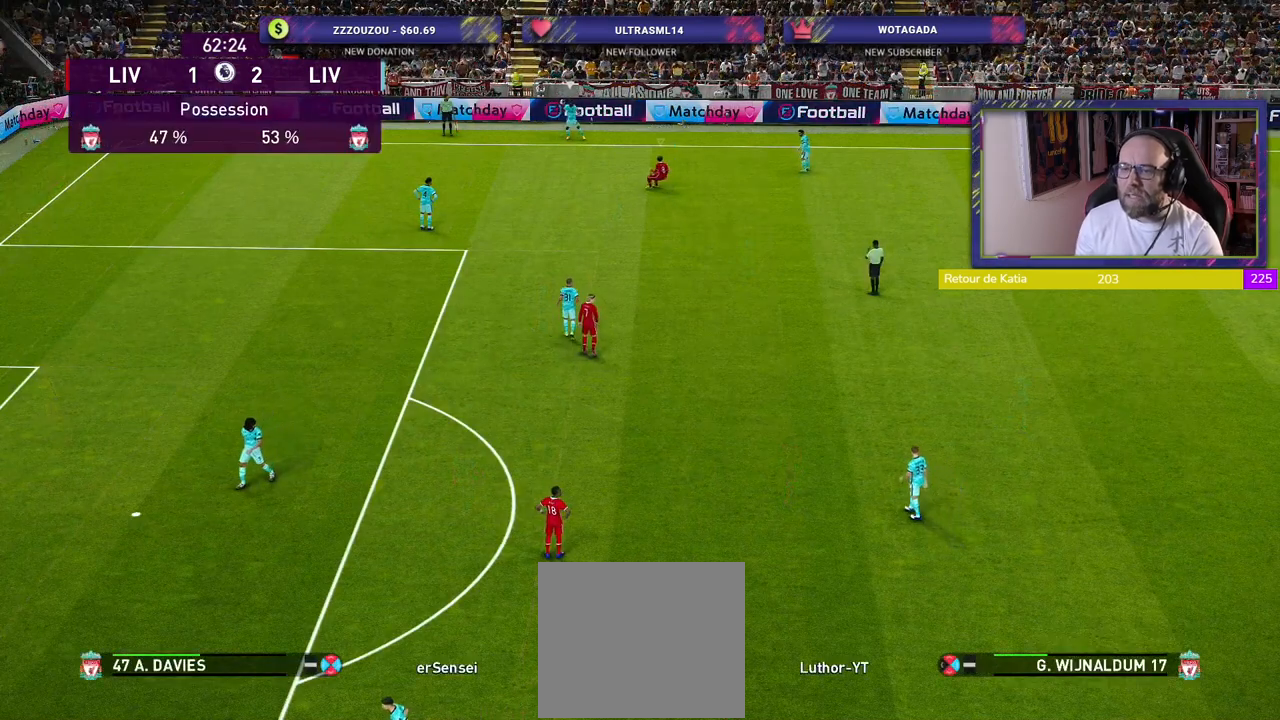
{"buttons": ["R2"], "left_stick": "right", "right_stick": "center", "events": [[20, "L1", "up"], [60, "left_stick", "right"]]}
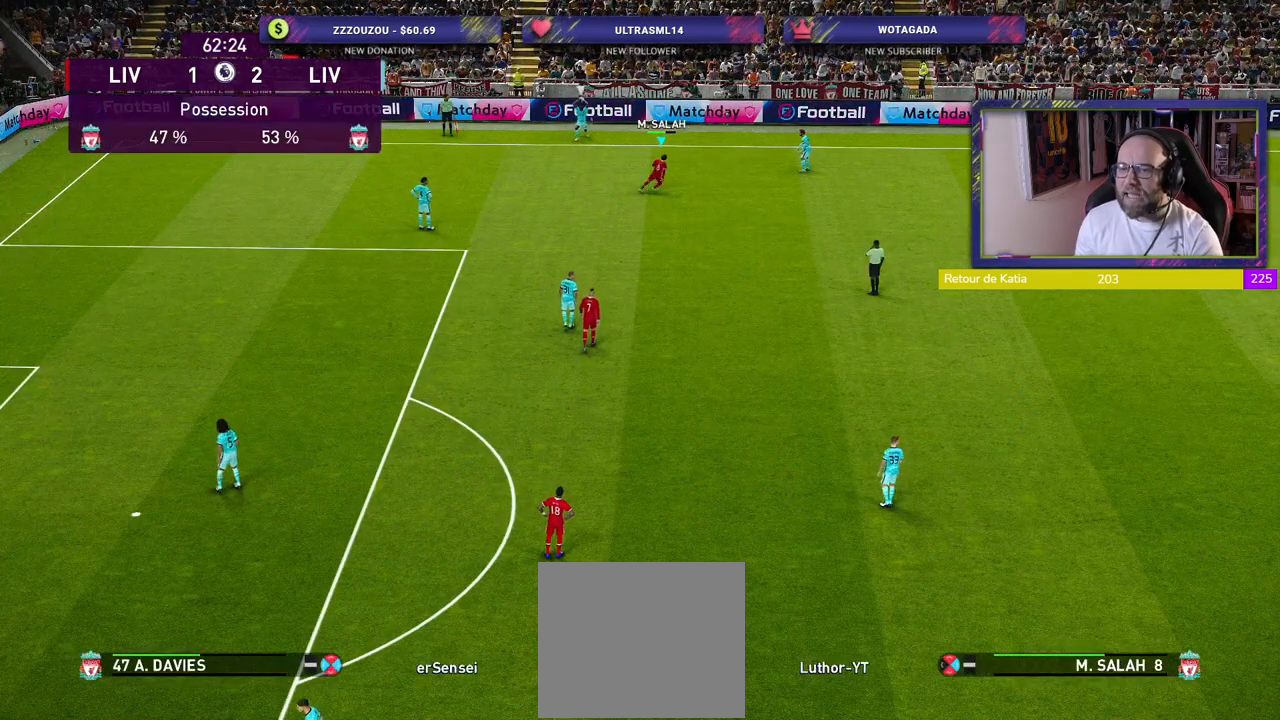
{"buttons": ["L1", "R2"], "left_stick": "up", "right_stick": "center", "events": [[320, "left_stick", "up-right"], [380, "START", "down"], [440, "L1", "down"], [460, "left_stick", "up"], [500, "START", "up"]]}
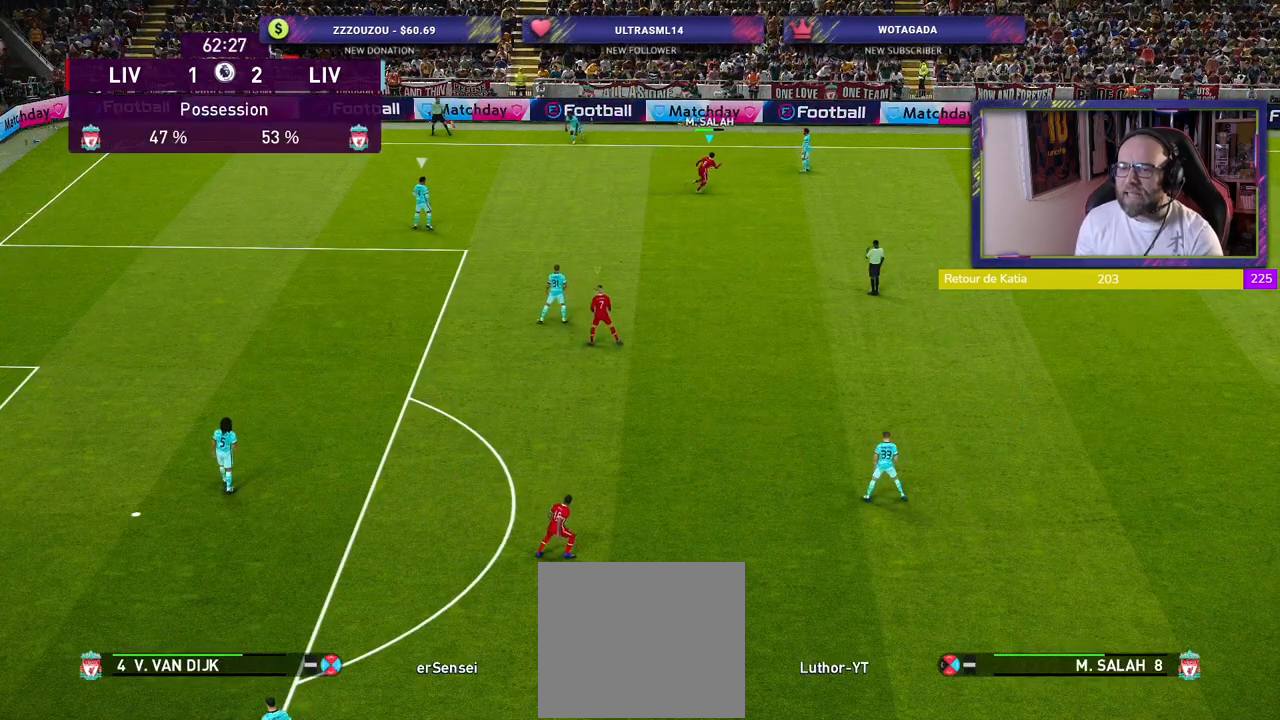
{"buttons": ["R2"], "left_stick": "up", "right_stick": "center", "events": [[80, "L1", "up"]]}
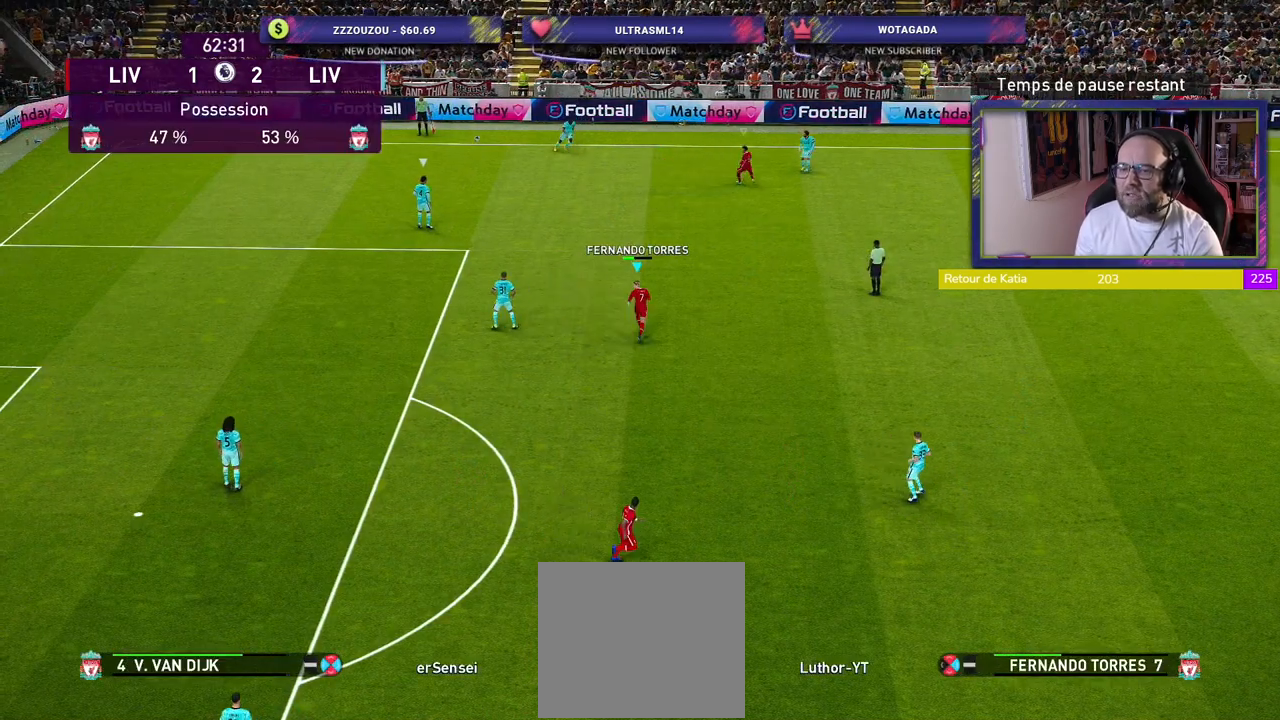
{"buttons": ["SQUARE", "R2"], "left_stick": "up-left", "right_stick": "center", "events": [[40, "SQUARE", "down"], [240, "left_stick", "up-left"]]}
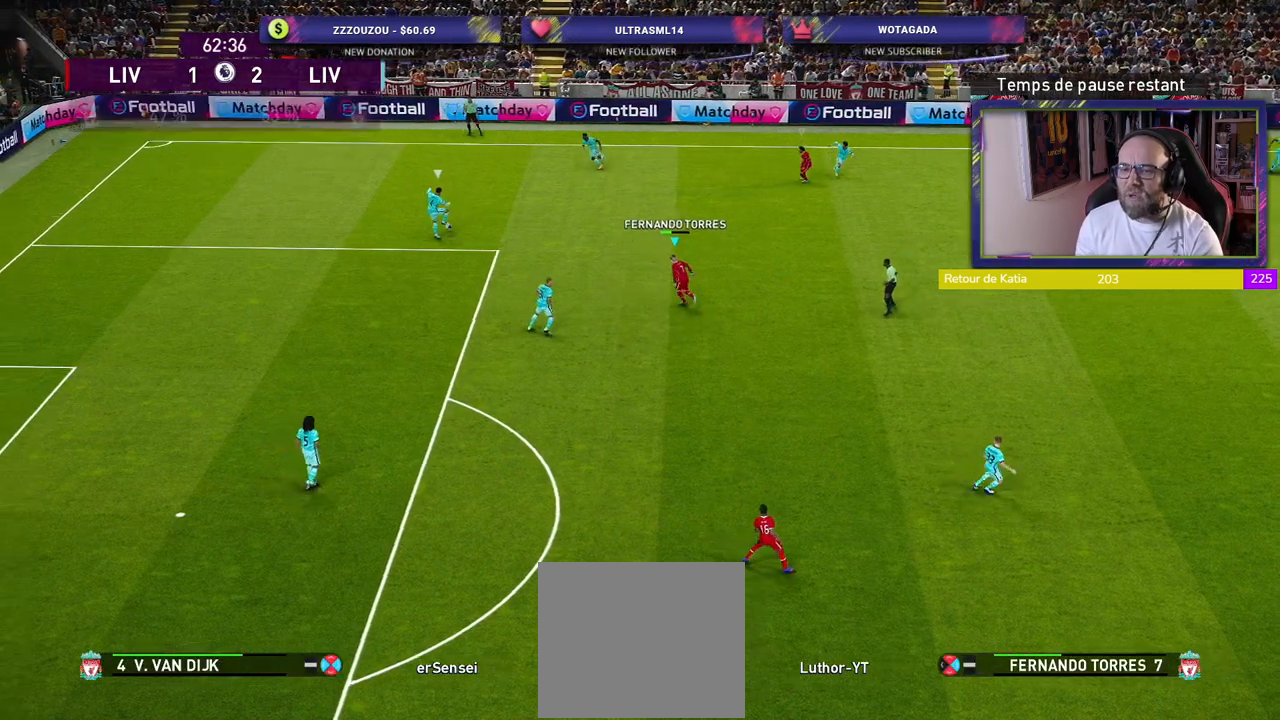
{"buttons": ["SQUARE", "L2", "R2"], "left_stick": "down-left", "right_stick": "center", "events": [[40, "left_stick", "left"], [140, "left_stick", "down-left"], [180, "L2", "down"]]}
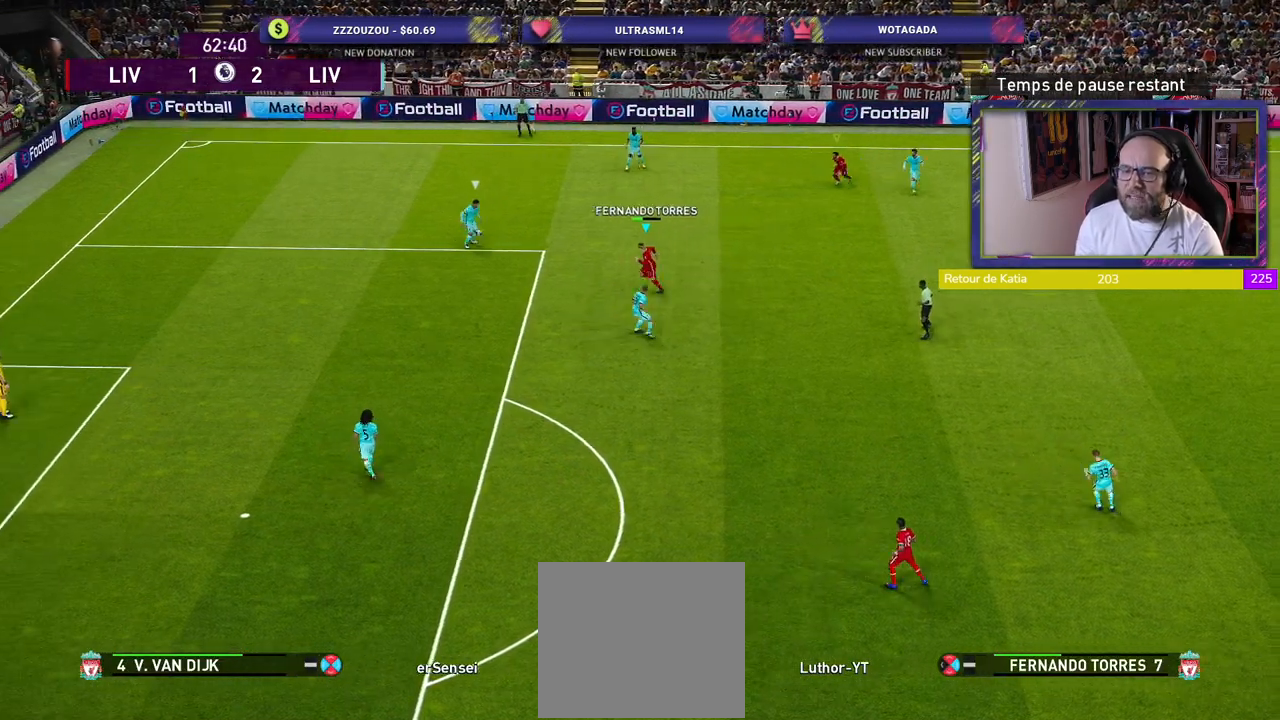
{"buttons": ["SQUARE", "L2", "R2"], "left_stick": "down-left", "right_stick": "center", "events": []}
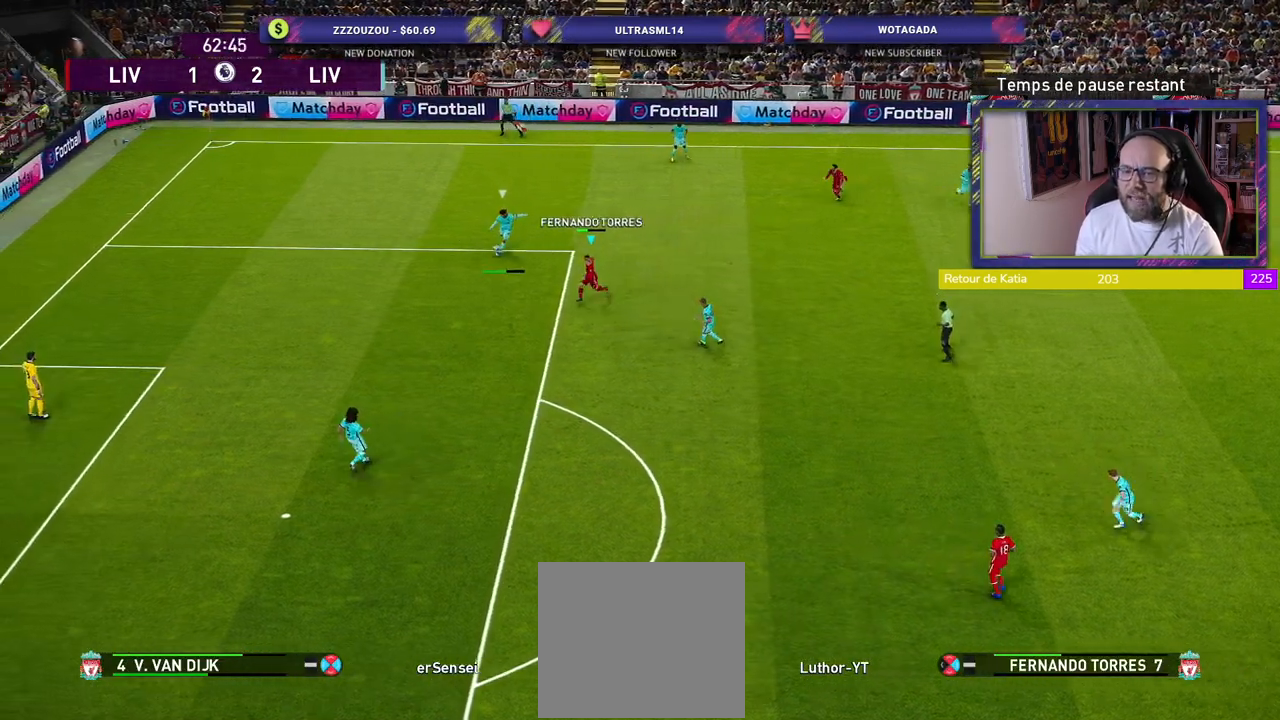
{"buttons": ["SQUARE", "R2"], "left_stick": "down-left", "right_stick": "center", "events": [[360, "L2", "up"]]}
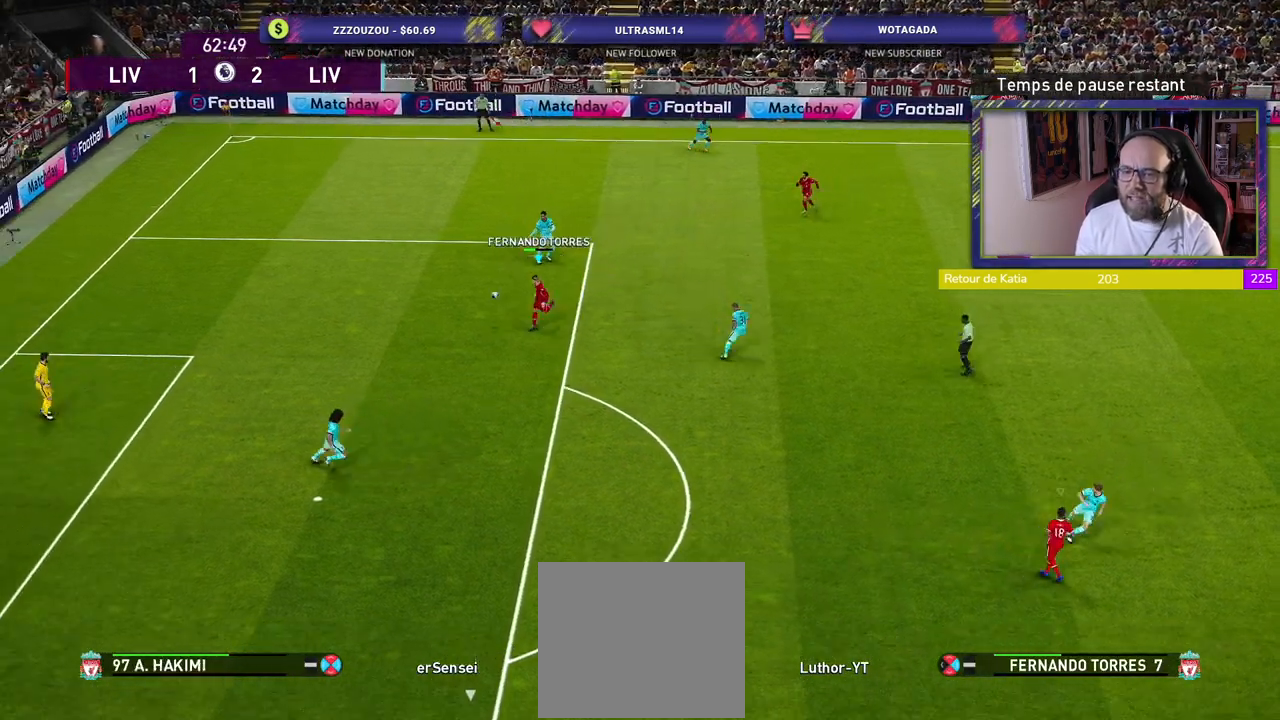
{"buttons": ["SQUARE", "R2"], "left_stick": "down-left", "right_stick": "center", "events": [[120, "L1", "down"], [260, "L1", "up"]]}
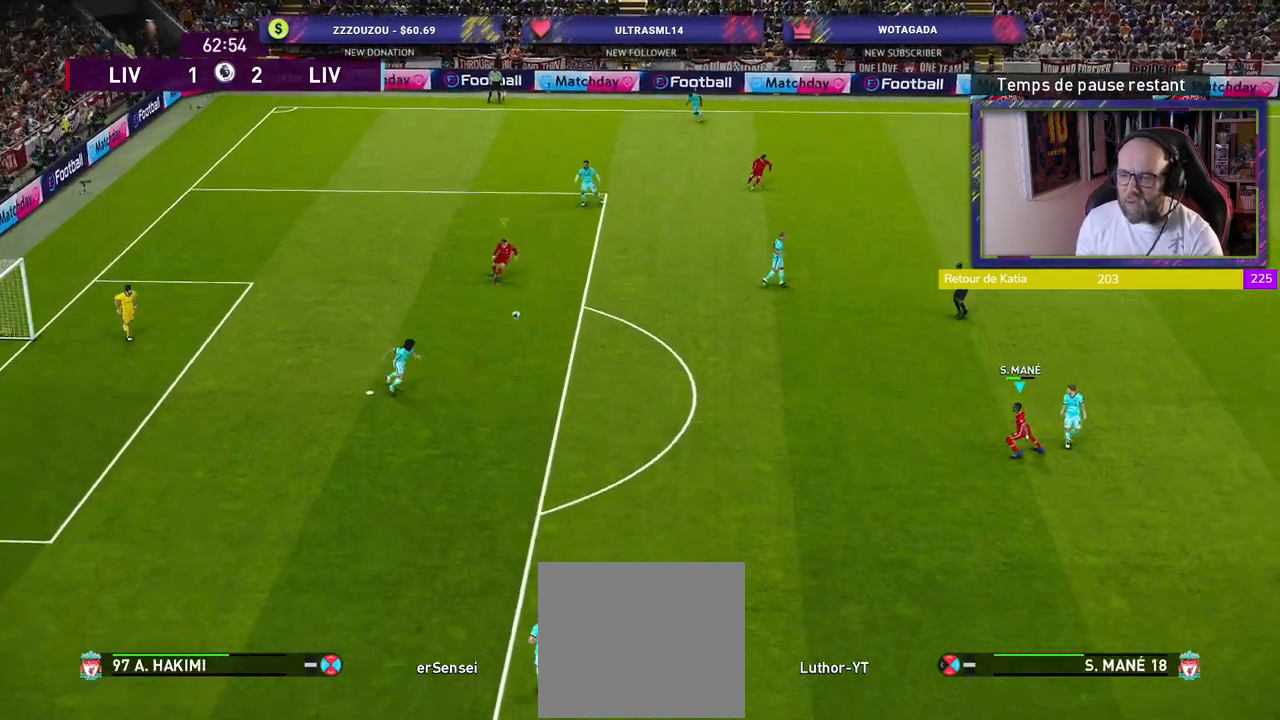
{"buttons": ["R2"], "left_stick": "down", "right_stick": "center", "events": [[320, "left_stick", "down"], [400, "SQUARE", "up"]]}
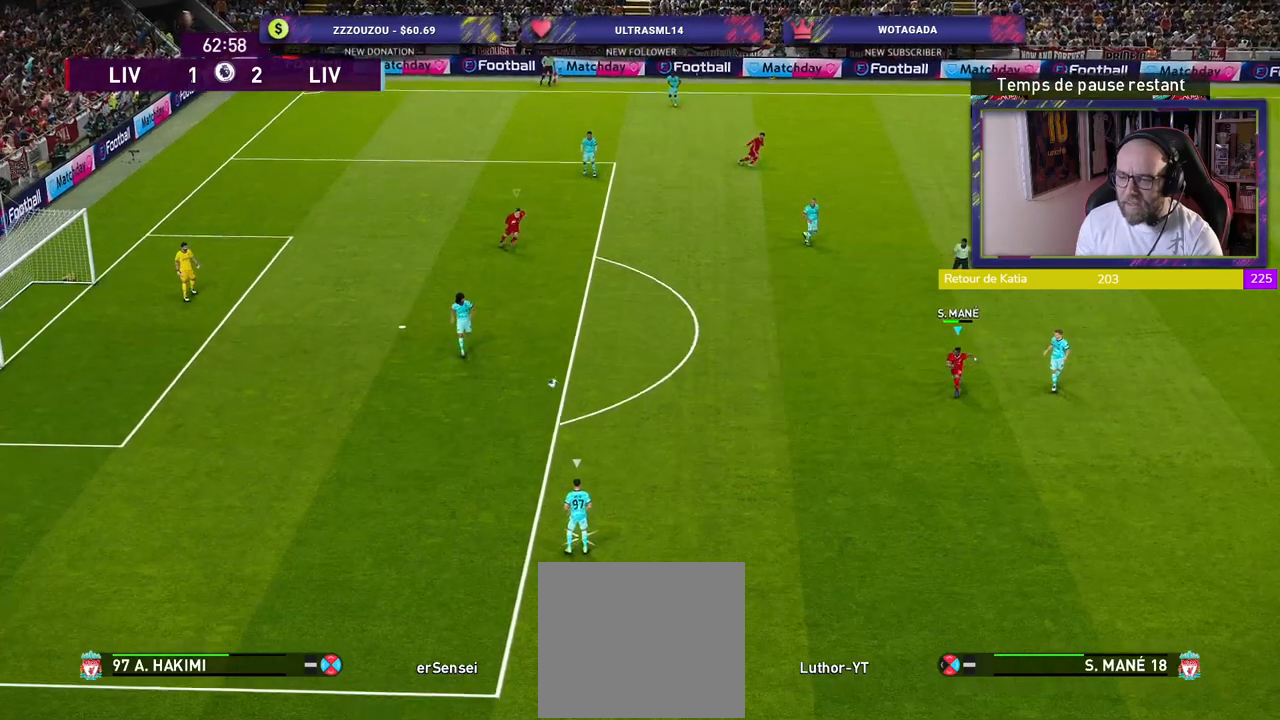
{"buttons": ["R2"], "left_stick": "down", "right_stick": "center", "events": []}
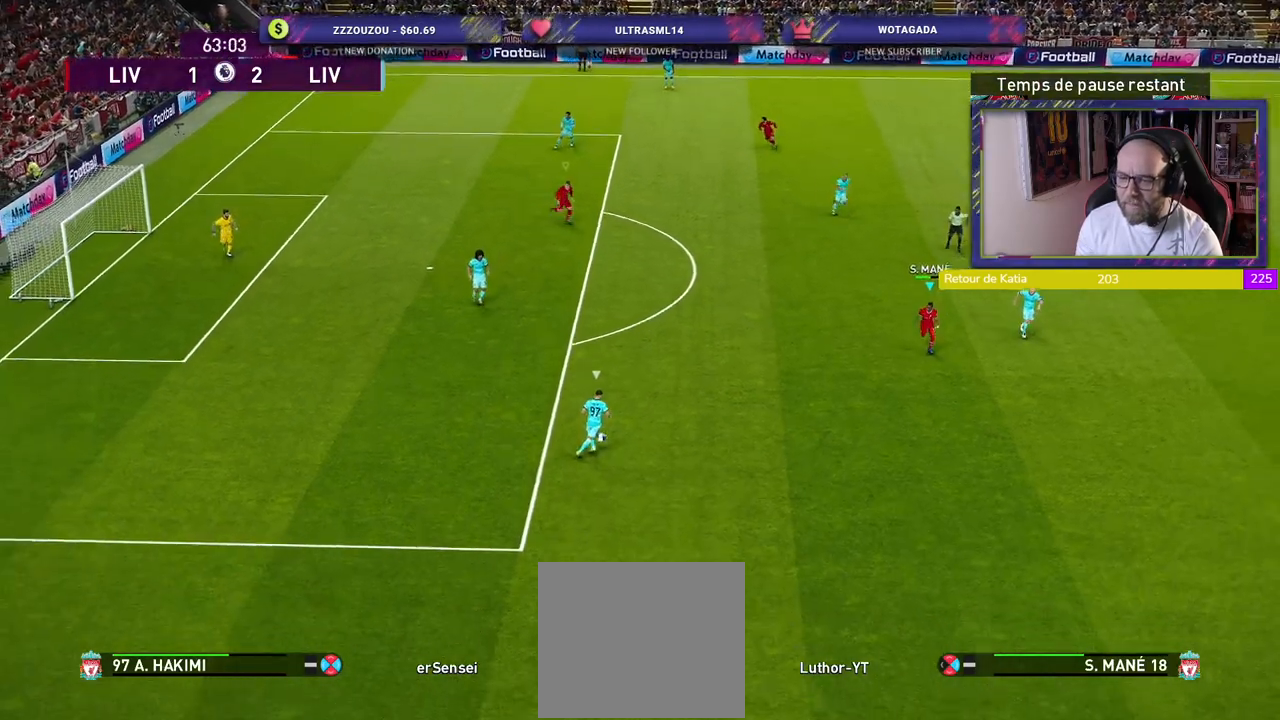
{"buttons": ["R2"], "left_stick": "down", "right_stick": "center", "events": []}